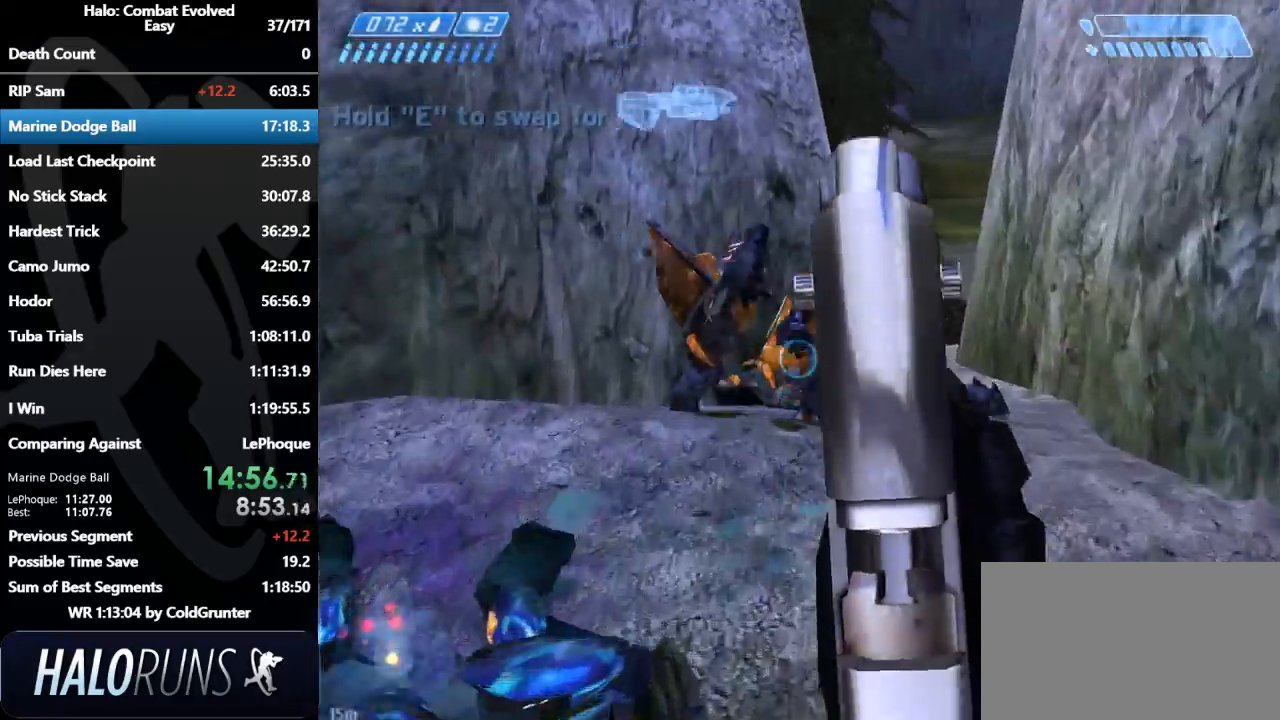
Gameplay with keyboard and mouse; each line is a JSON object with the keys and mouse buttons held at the frame after it. "events" lists presses ("down") and releases ("up") of "1", "2", "3", "4", "5", "a", "alt", "c", "caps_lock", "d", "e", "f", "g", "q", "r", "s", "shift", "space", "t", "tab", "v", "w", "x", "z", "mouse_left", "mouse_middle", "mouse_right", "mouse_mb4", "mouse_mb5", "mouse_wheel_up" and "mouse_wheel_down" between this image and that frame as [ms after this image, input, new state], when the widget could be followed in between. "mouse_left", "mouse_middle", "mouse_right", "mouse_mb4", "mouse_mb5", "mouse_wheel_up", "mouse_wheel_down" = the "left", "middle", "right", "mb4", "mb5", "wheel_up", "wheel_down" buttons of the "mouse" list. No other keys are recorded. Mouse movement is not recorded.
{"keys": ["w"], "mouse": [], "events": [[33, "space", "down"], [167, "space", "up"], [400, "r", "down"], [500, "r", "up"]]}
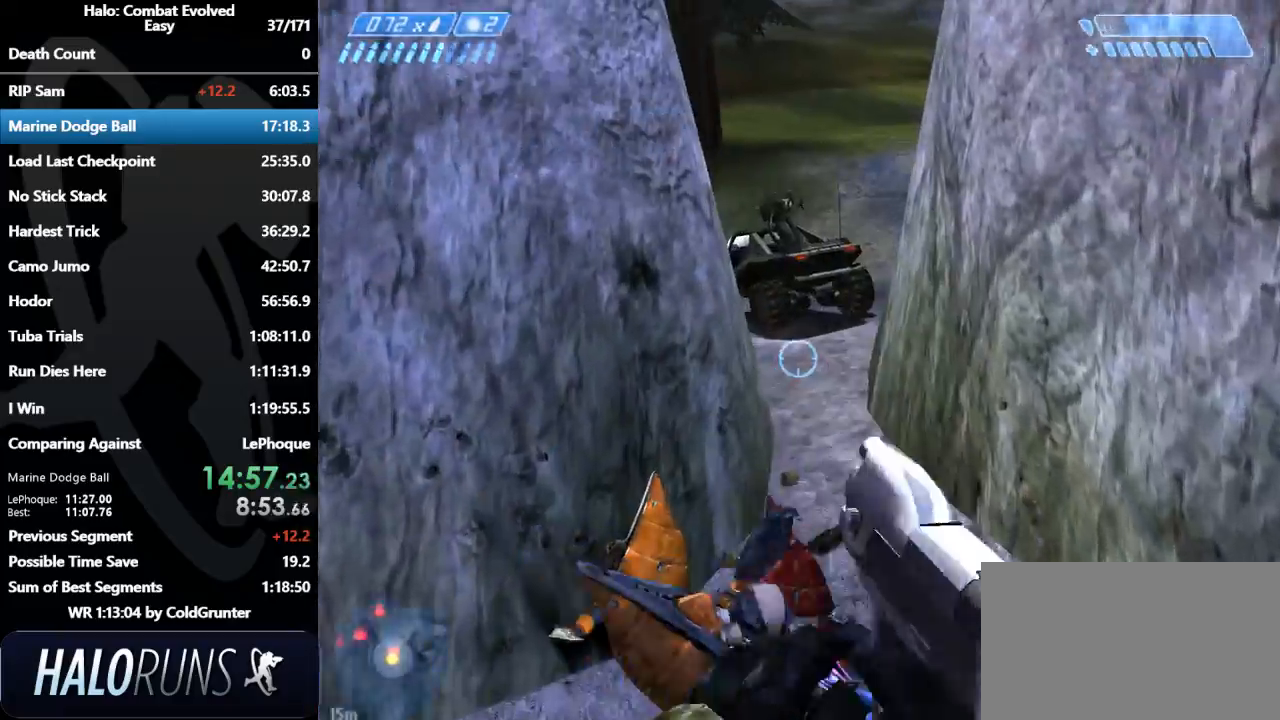
{"keys": ["w"], "mouse": [], "events": [[100, "r", "down"], [133, "tab", "down"], [200, "r", "up"], [300, "tab", "up"]]}
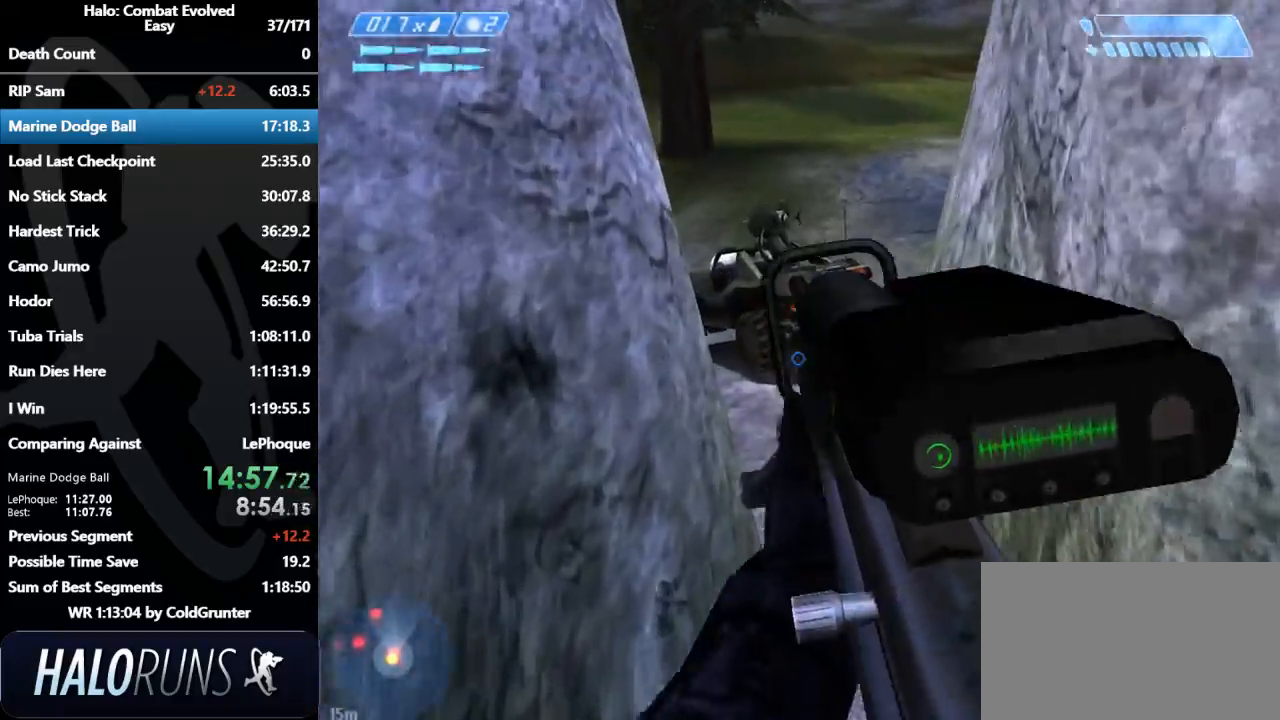
{"keys": ["w"], "mouse": [], "events": []}
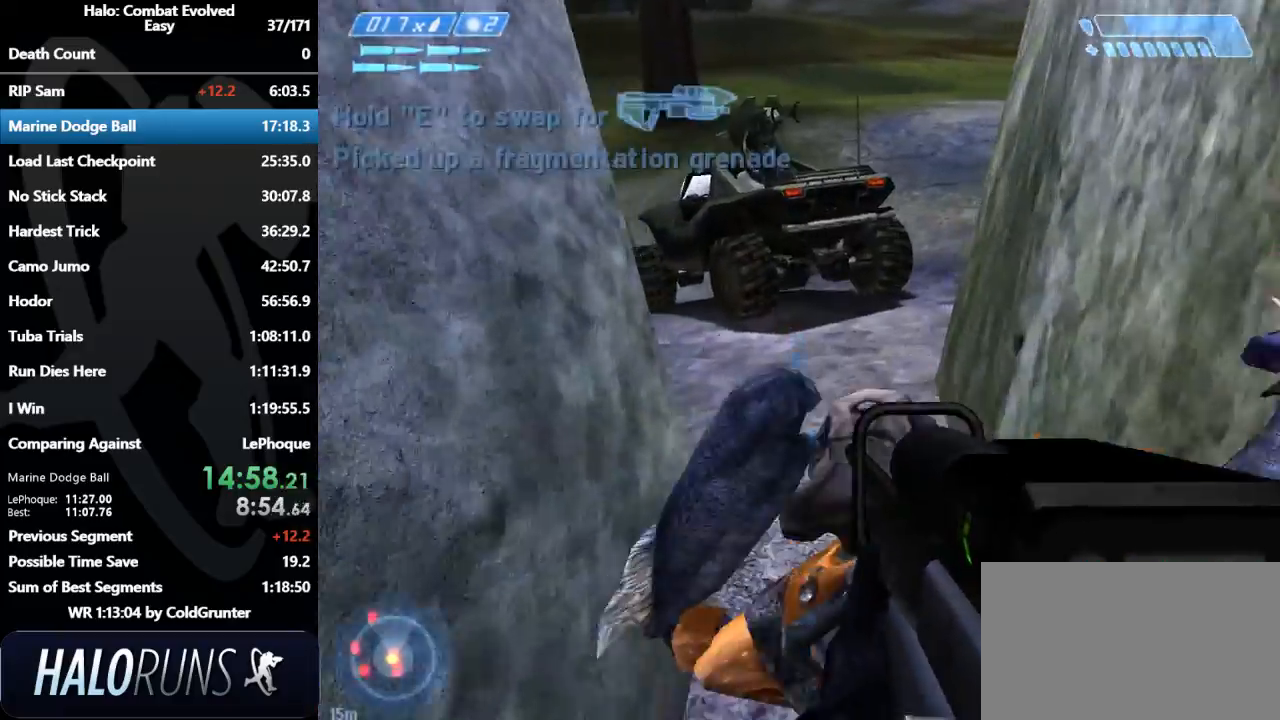
{"keys": ["w"], "mouse": [], "events": []}
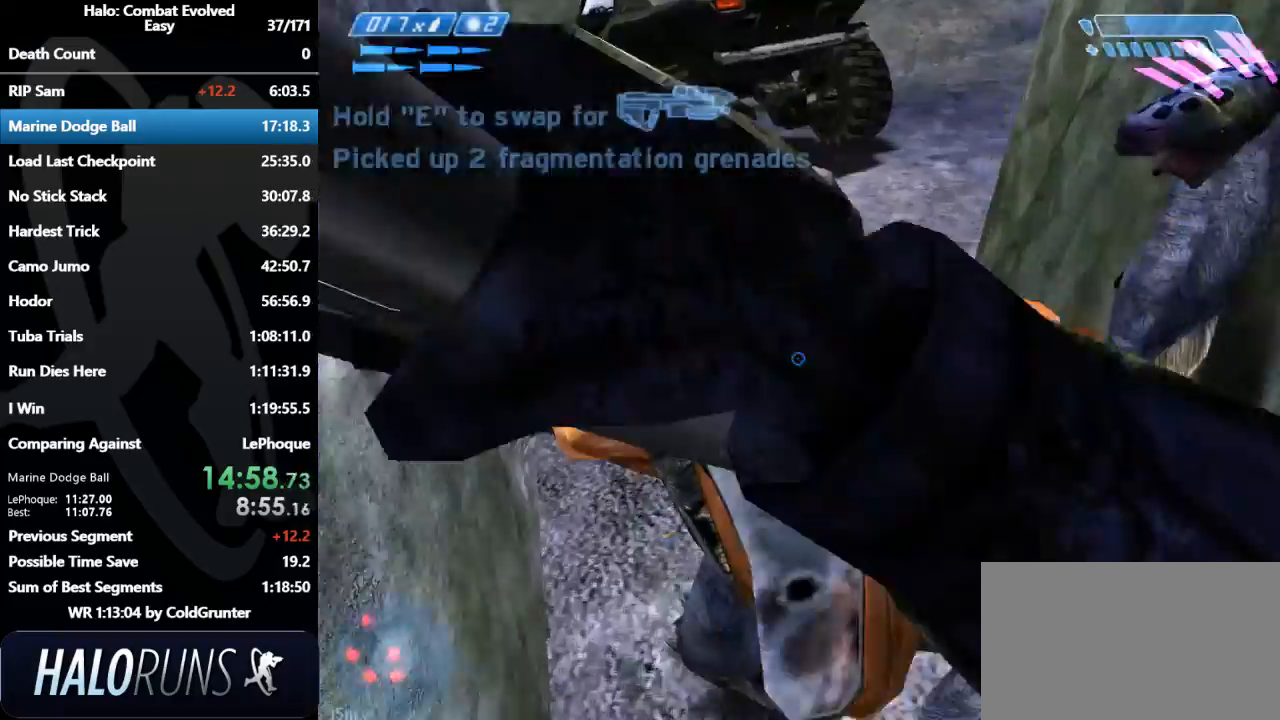
{"keys": ["w"], "mouse": [], "events": [[67, "f", "down"], [133, "f", "up"]]}
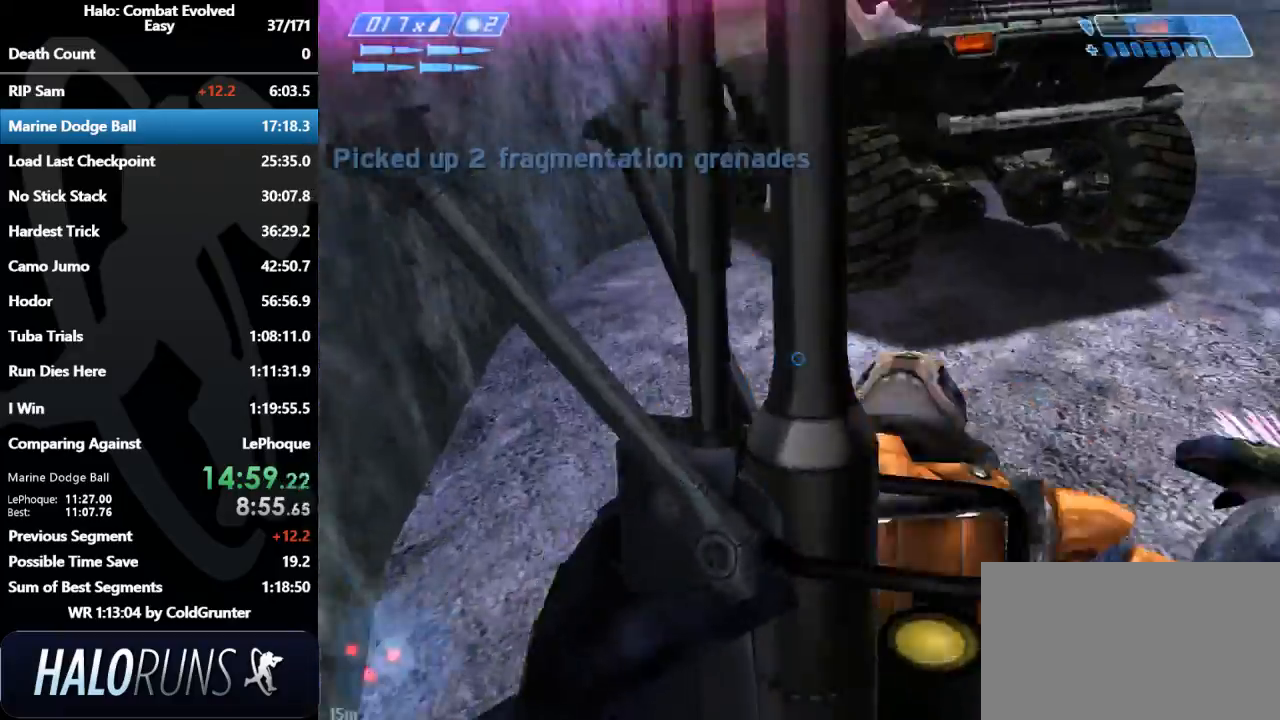
{"keys": ["w"], "mouse": [], "events": []}
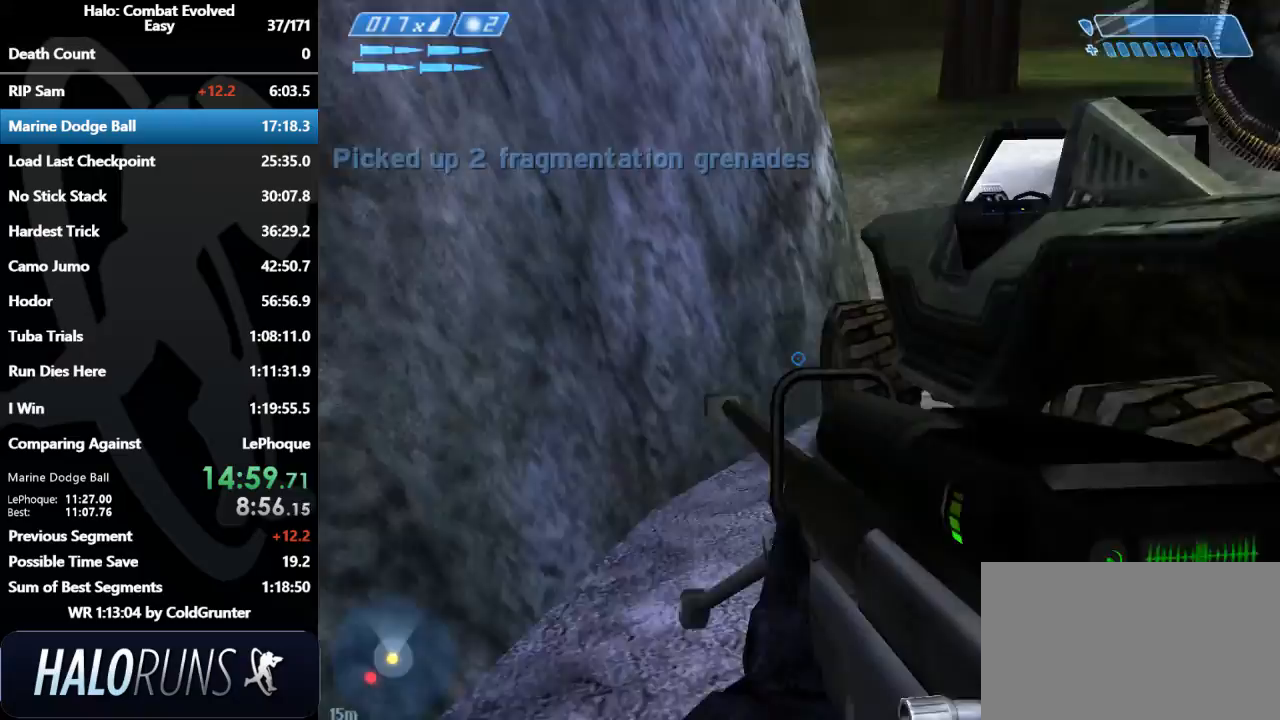
{"keys": ["e", "w"], "mouse": [], "events": [[500, "e", "down"]]}
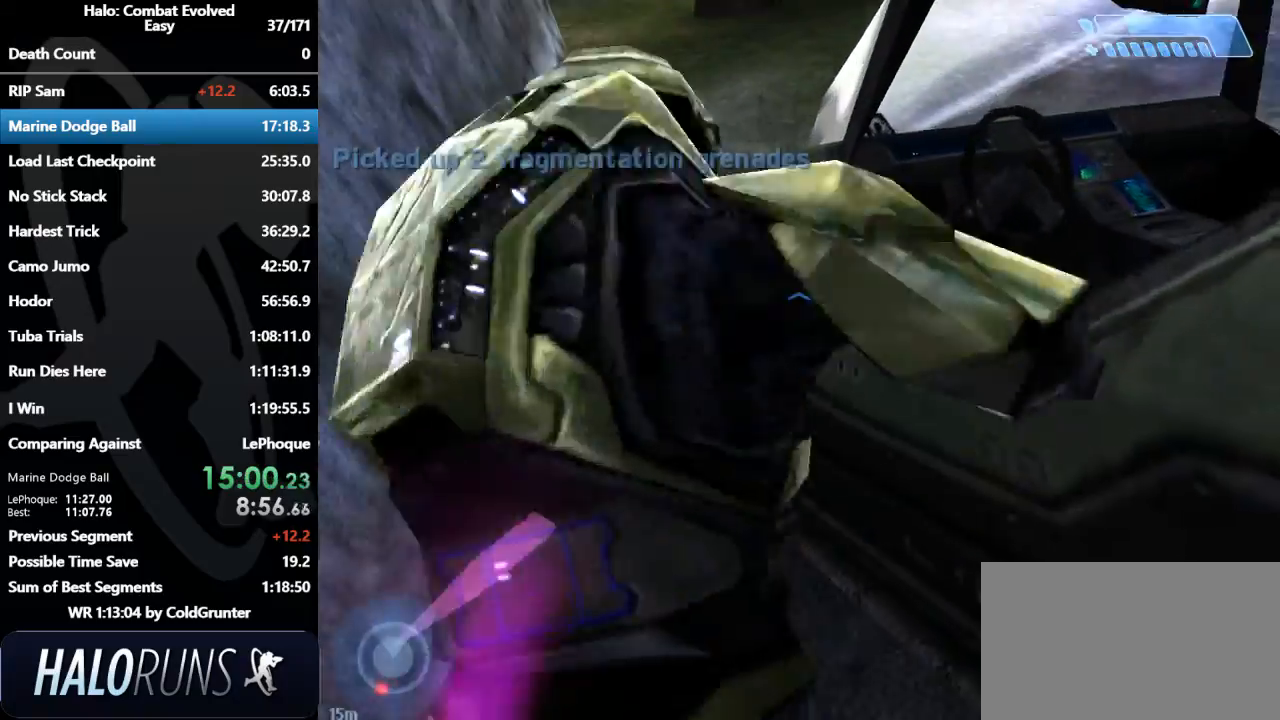
{"keys": ["w"], "mouse": [], "events": [[100, "e", "up"]]}
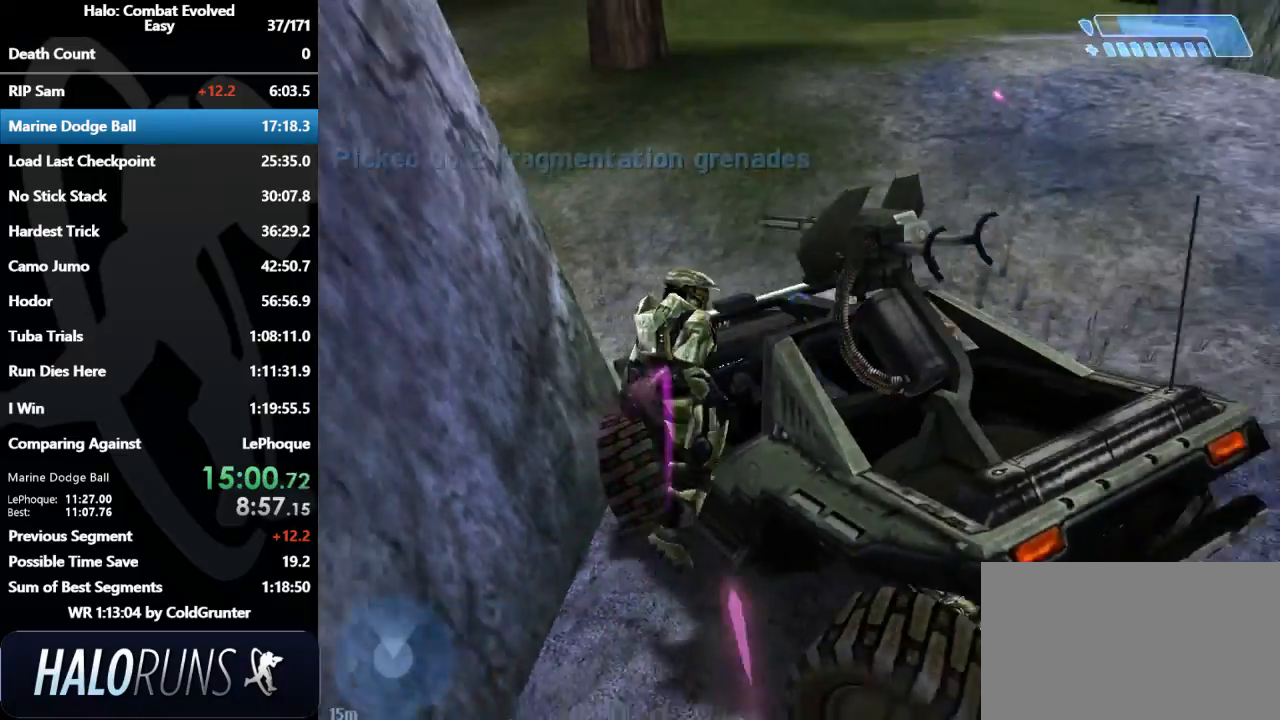
{"keys": ["w"], "mouse": [], "events": []}
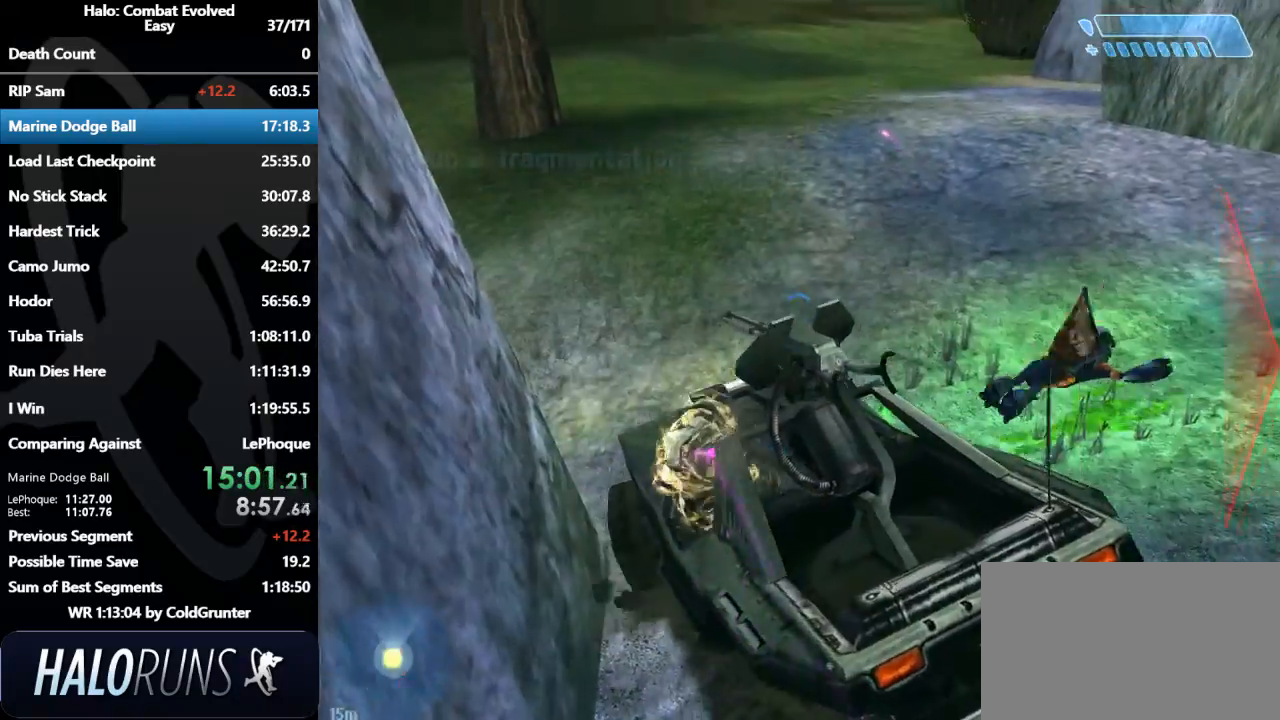
{"keys": ["w"], "mouse": [], "events": []}
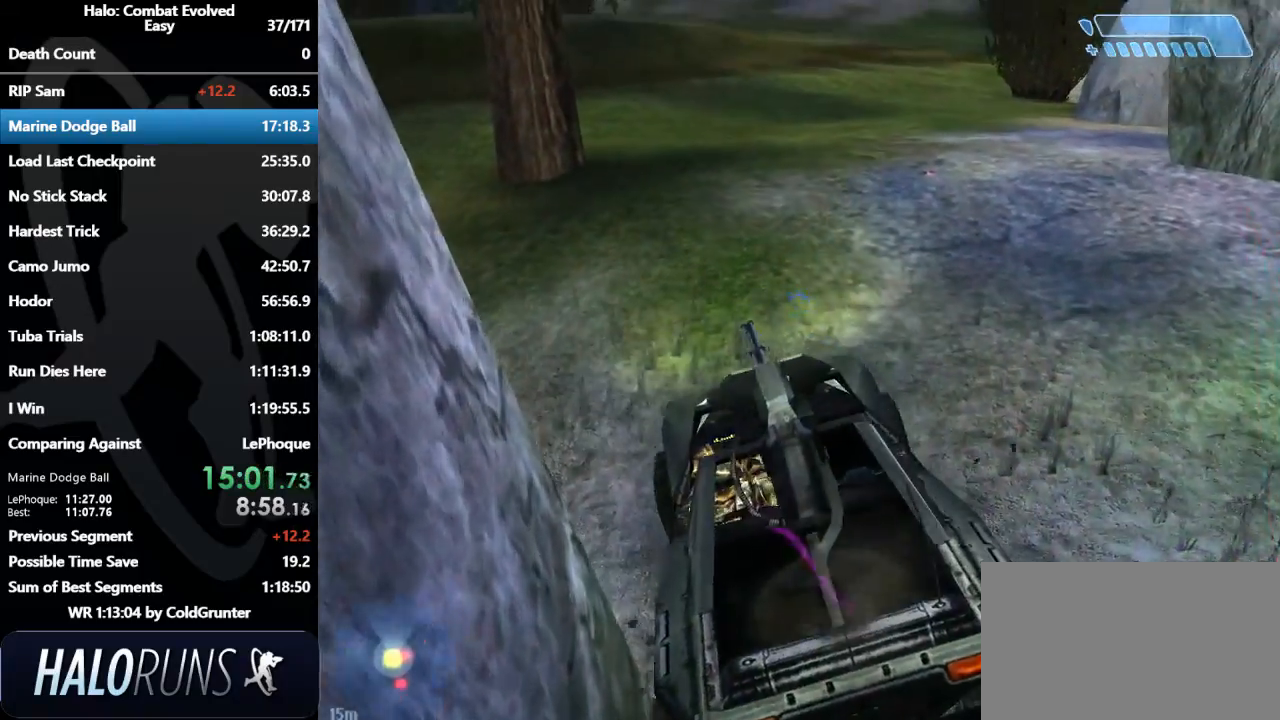
{"keys": ["w"], "mouse": [], "events": []}
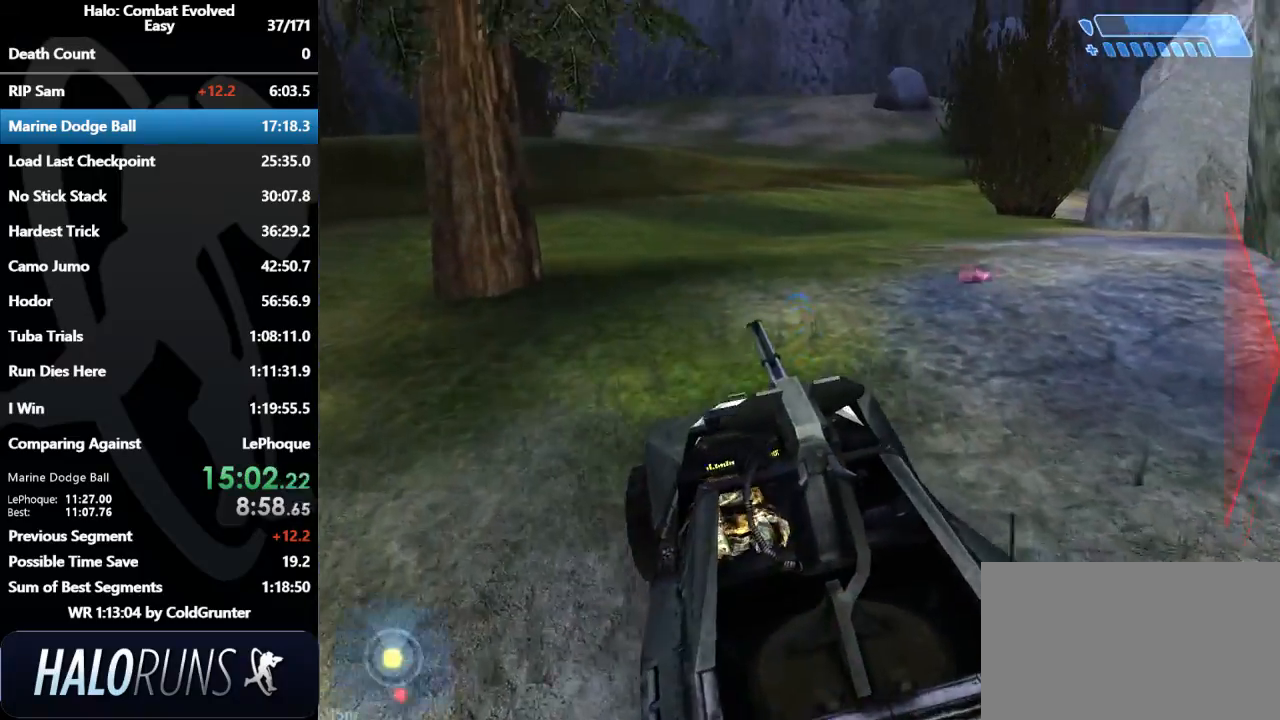
{"keys": ["w"], "mouse": [], "events": []}
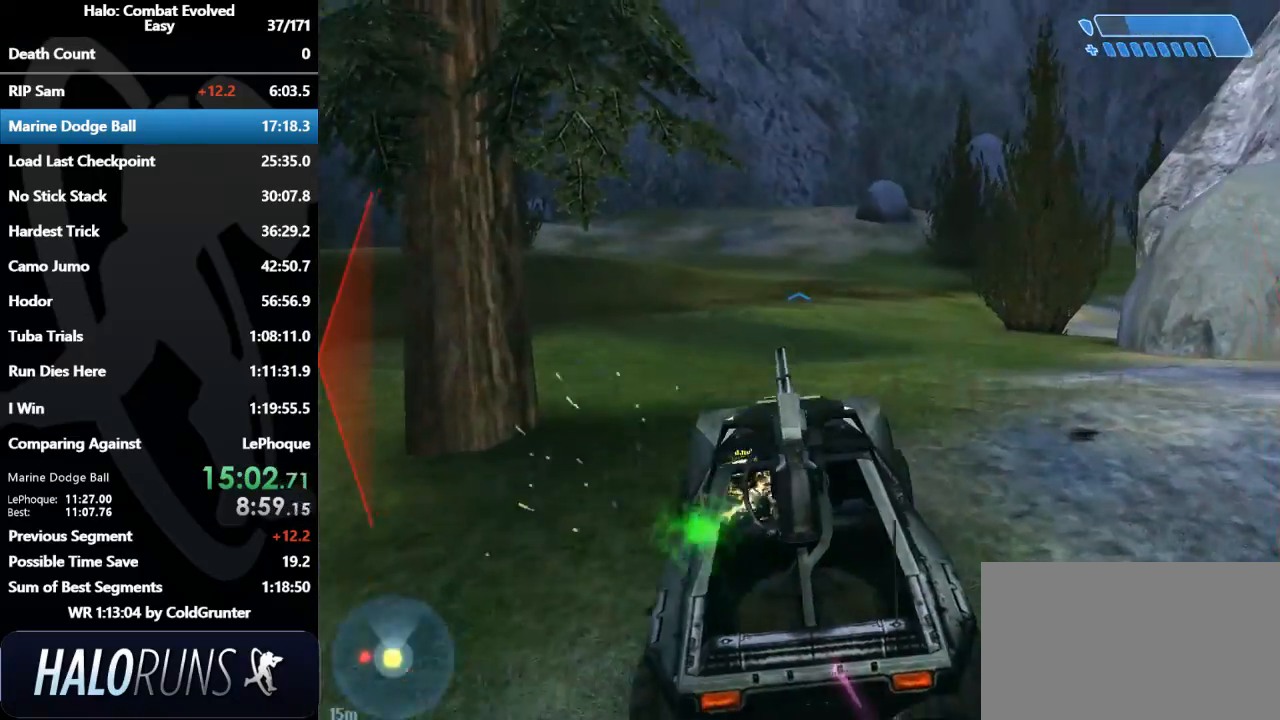
{"keys": ["w"], "mouse": [], "events": []}
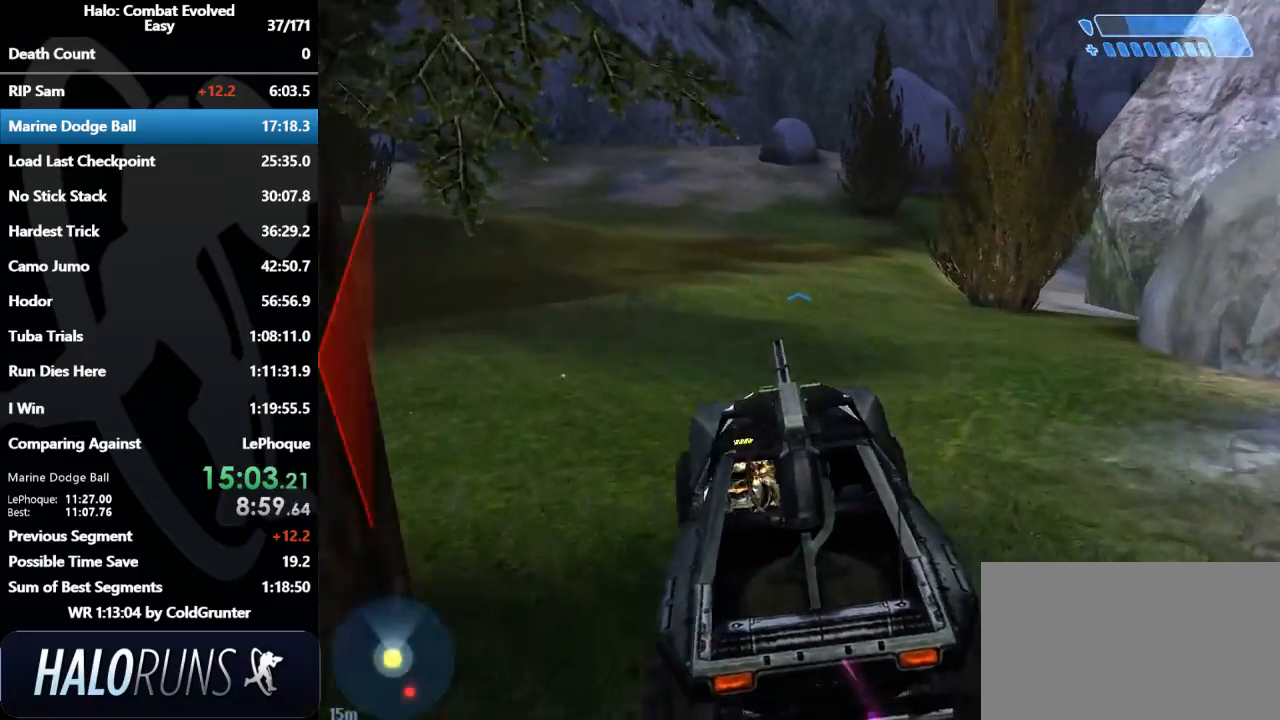
{"keys": ["w"], "mouse": [], "events": []}
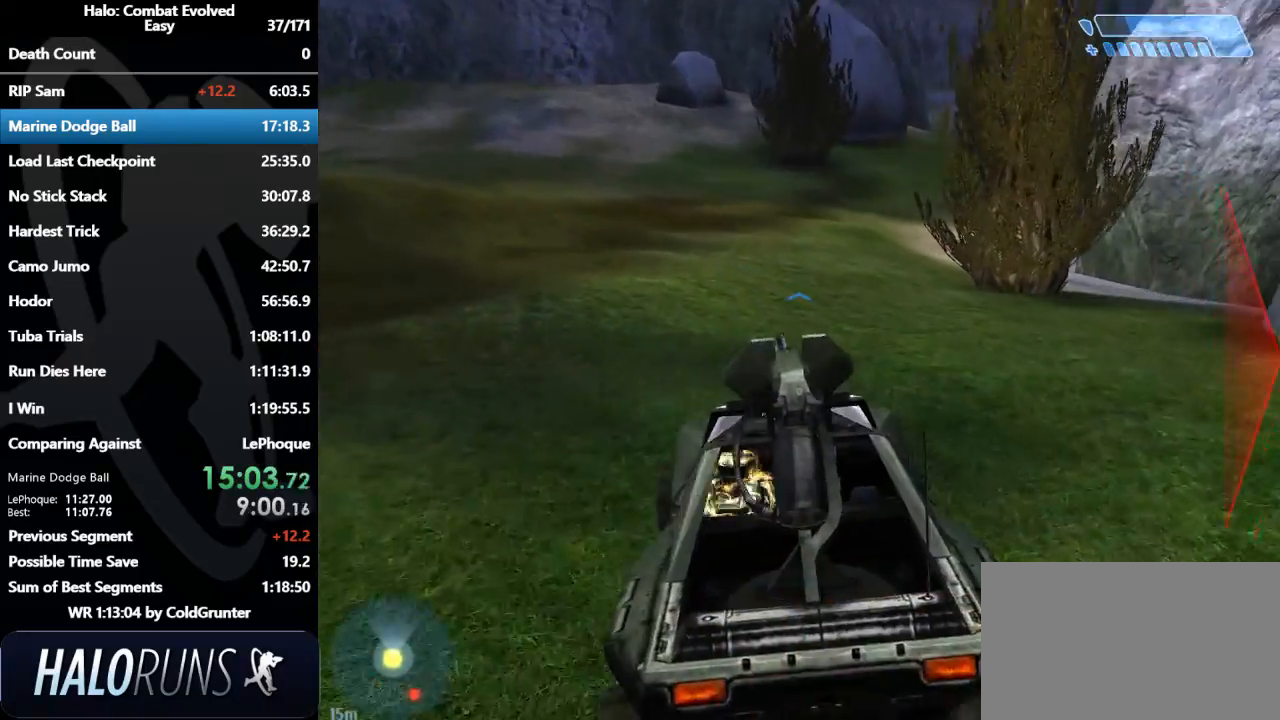
{"keys": ["w"], "mouse": [], "events": []}
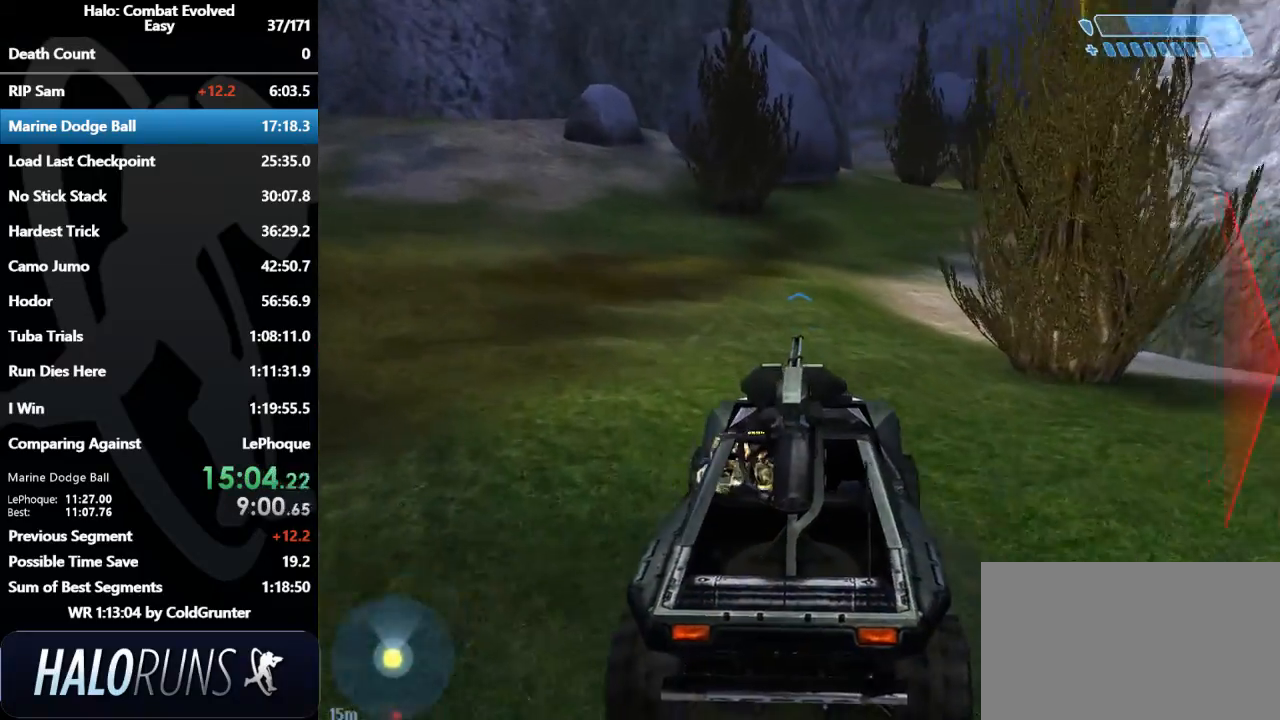
{"keys": ["w"], "mouse": [], "events": []}
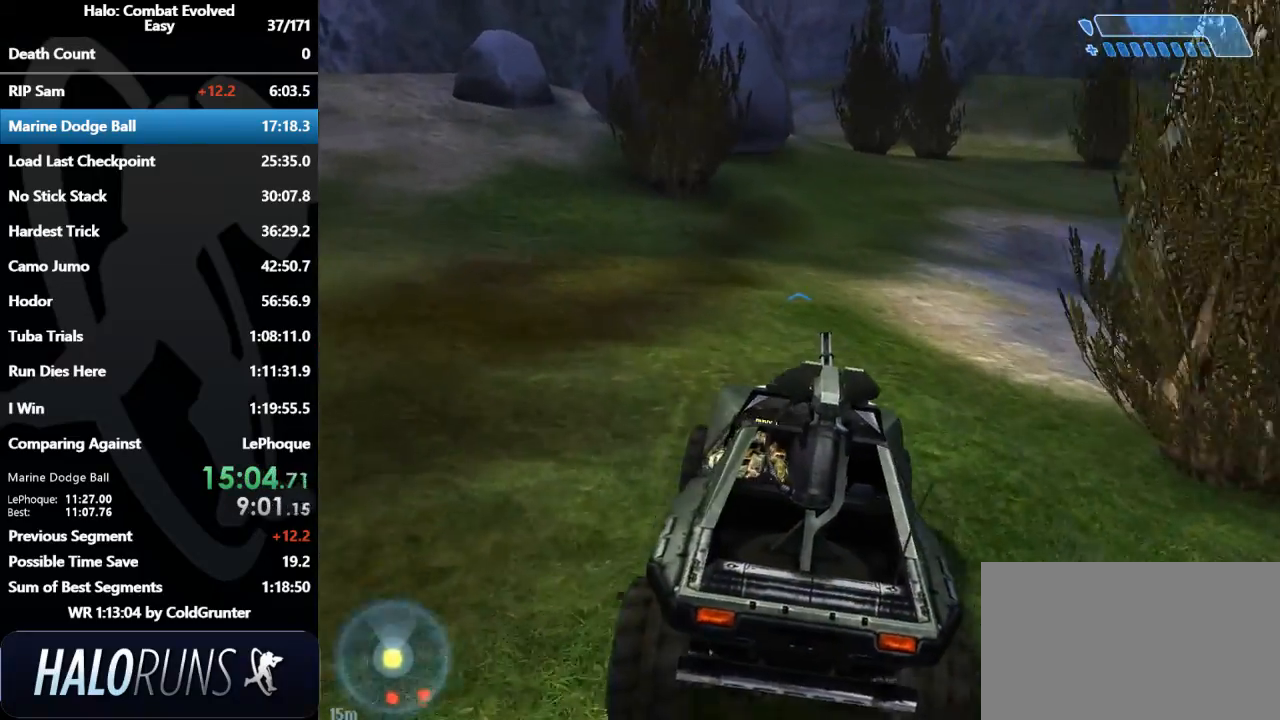
{"keys": ["w"], "mouse": [], "events": []}
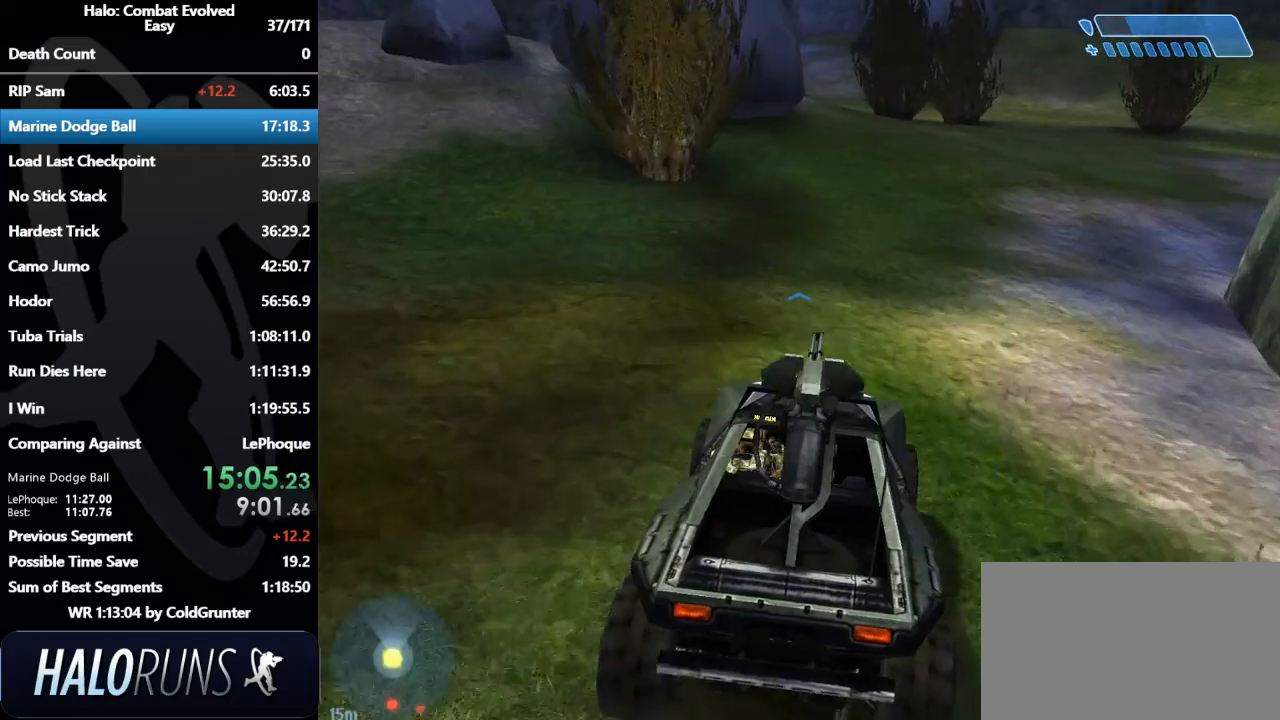
{"keys": ["w"], "mouse": [], "events": []}
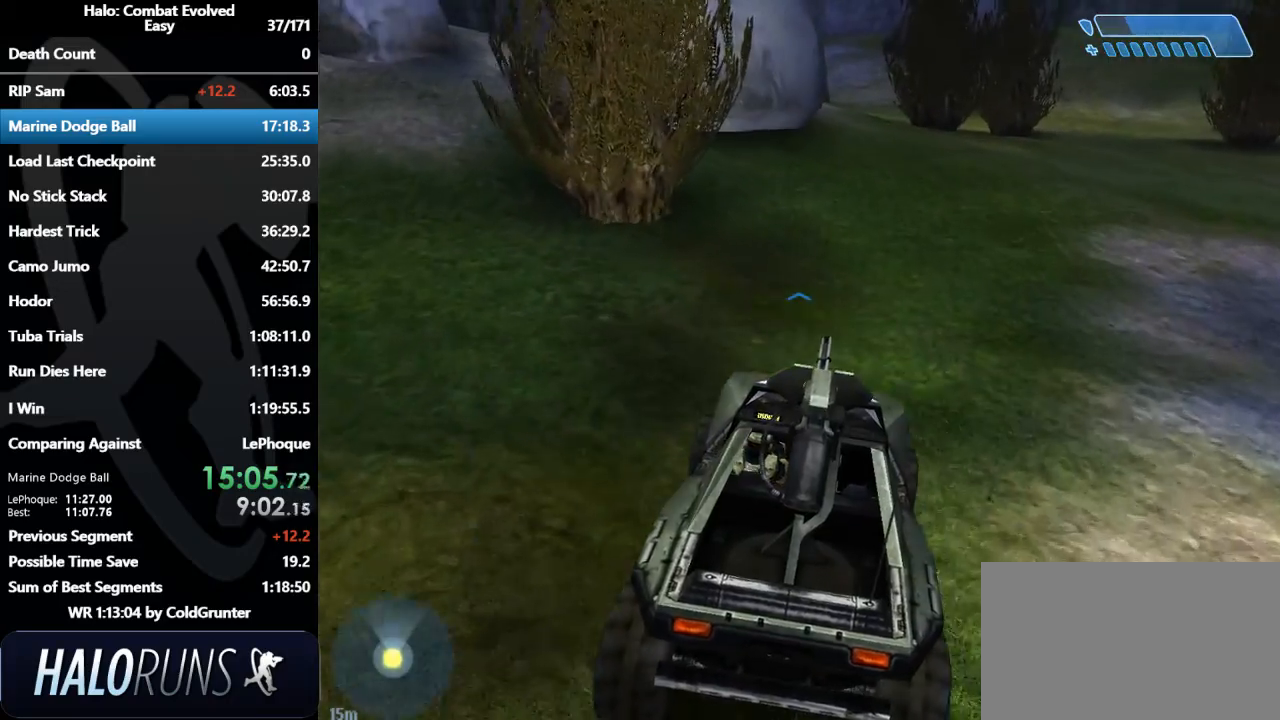
{"keys": ["w"], "mouse": [], "events": []}
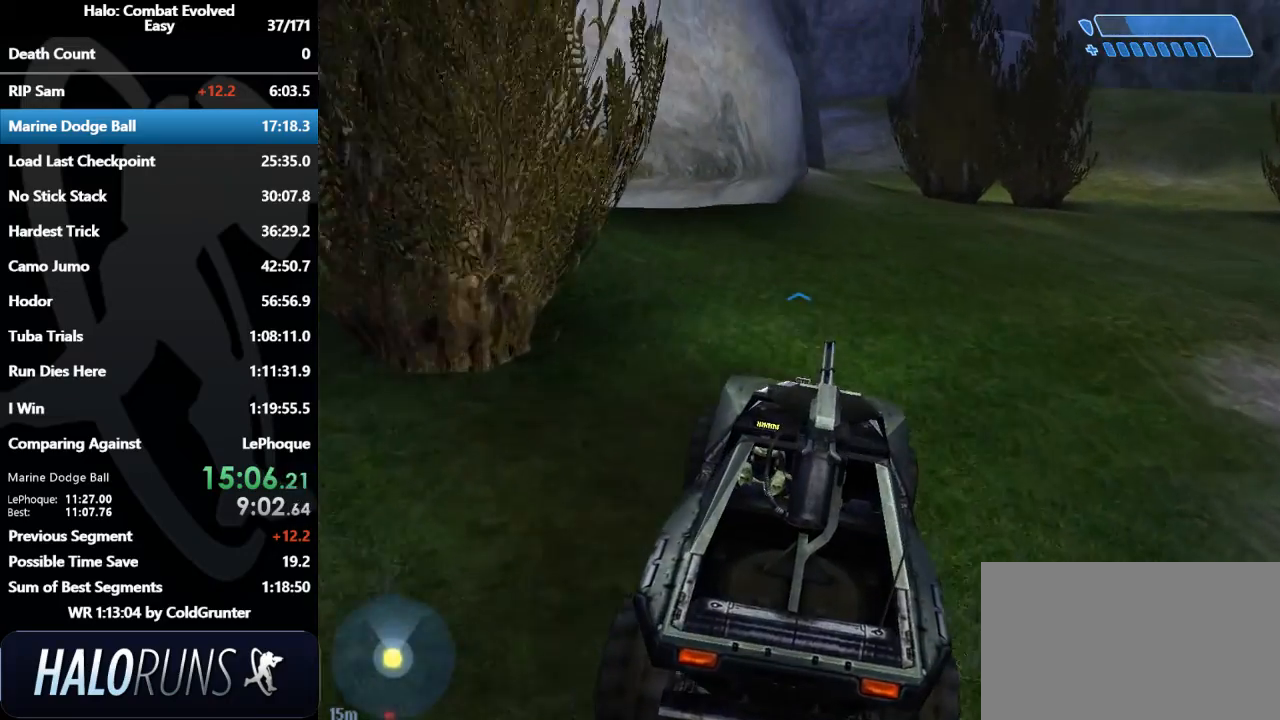
{"keys": ["w"], "mouse": [], "events": []}
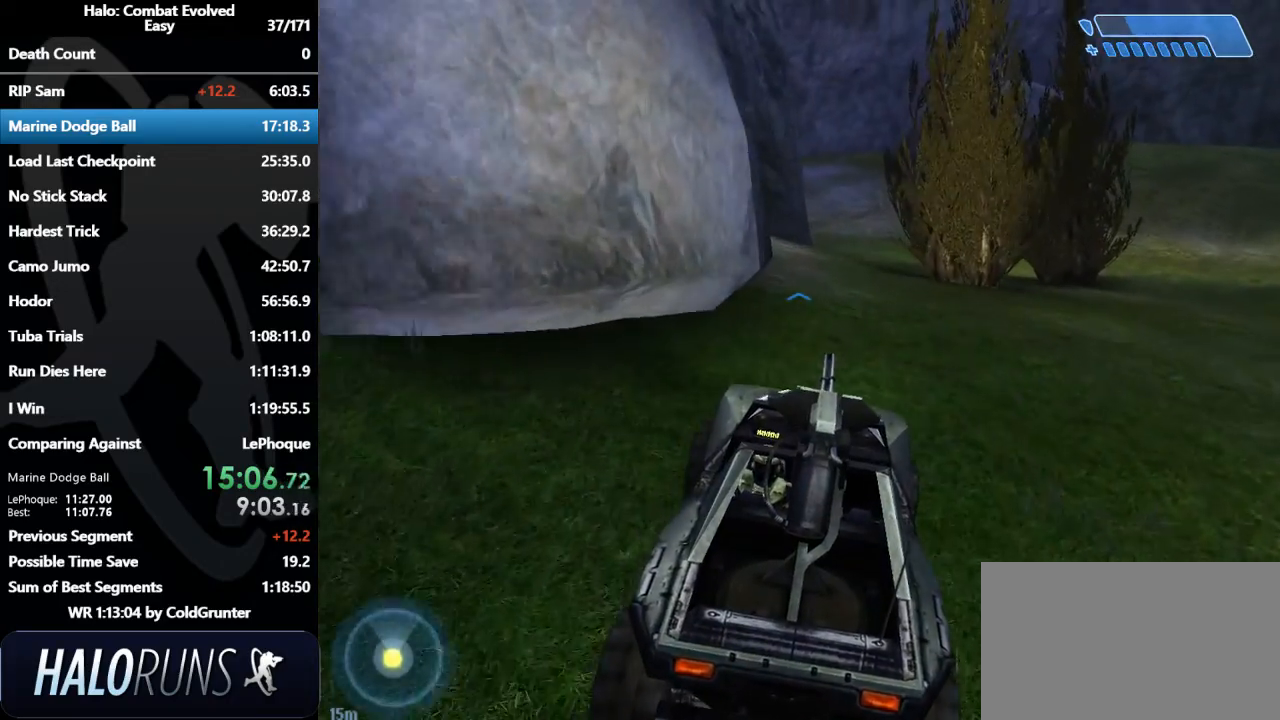
{"keys": ["w"], "mouse": [], "events": []}
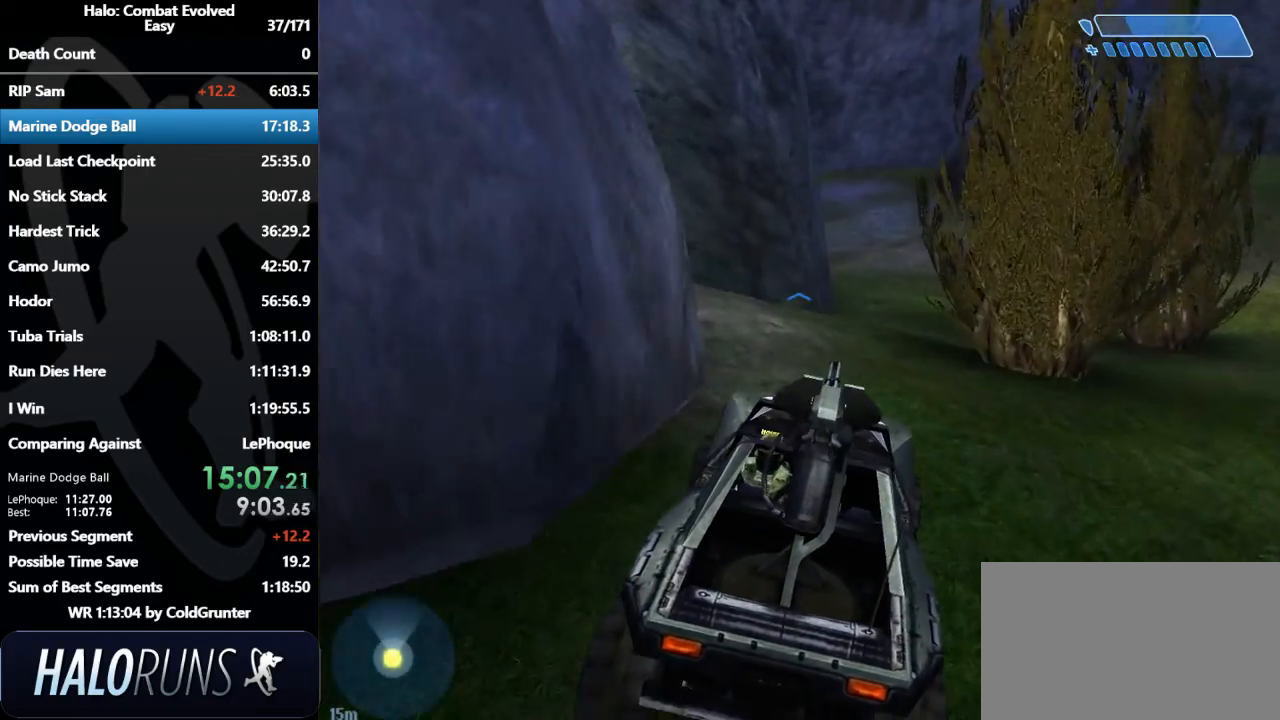
{"keys": ["w"], "mouse": [], "events": []}
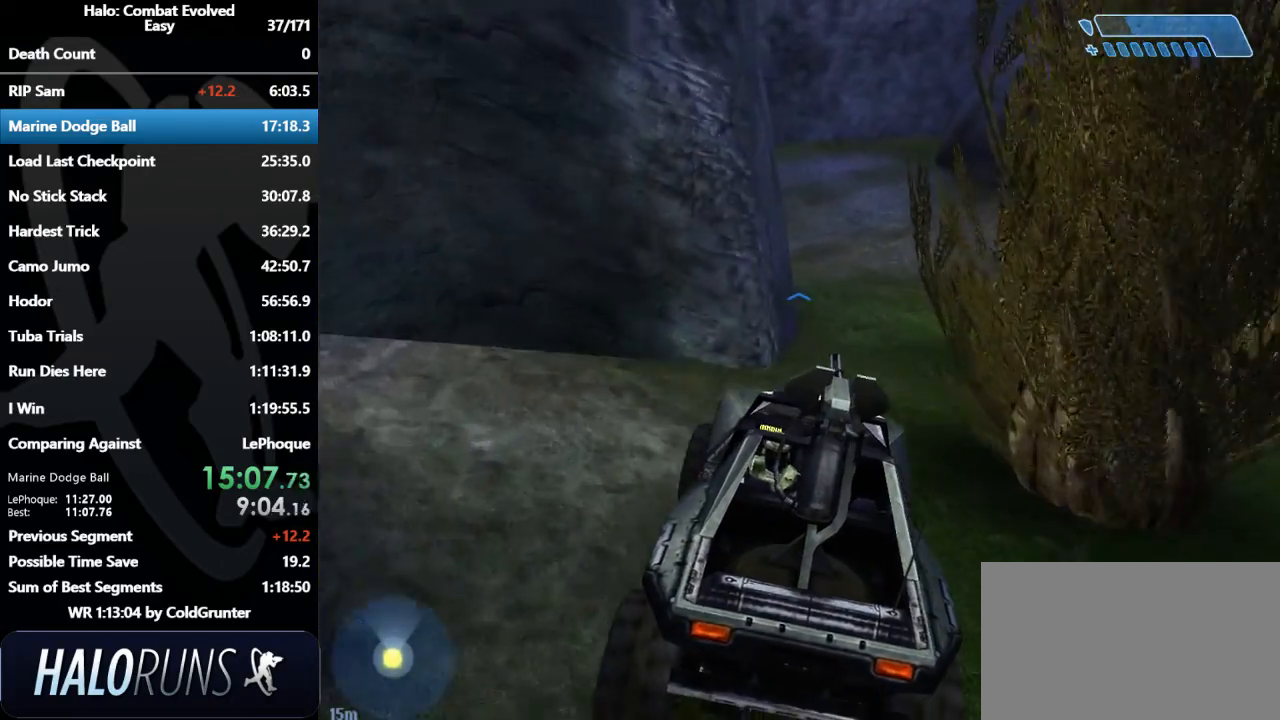
{"keys": ["w"], "mouse": [], "events": []}
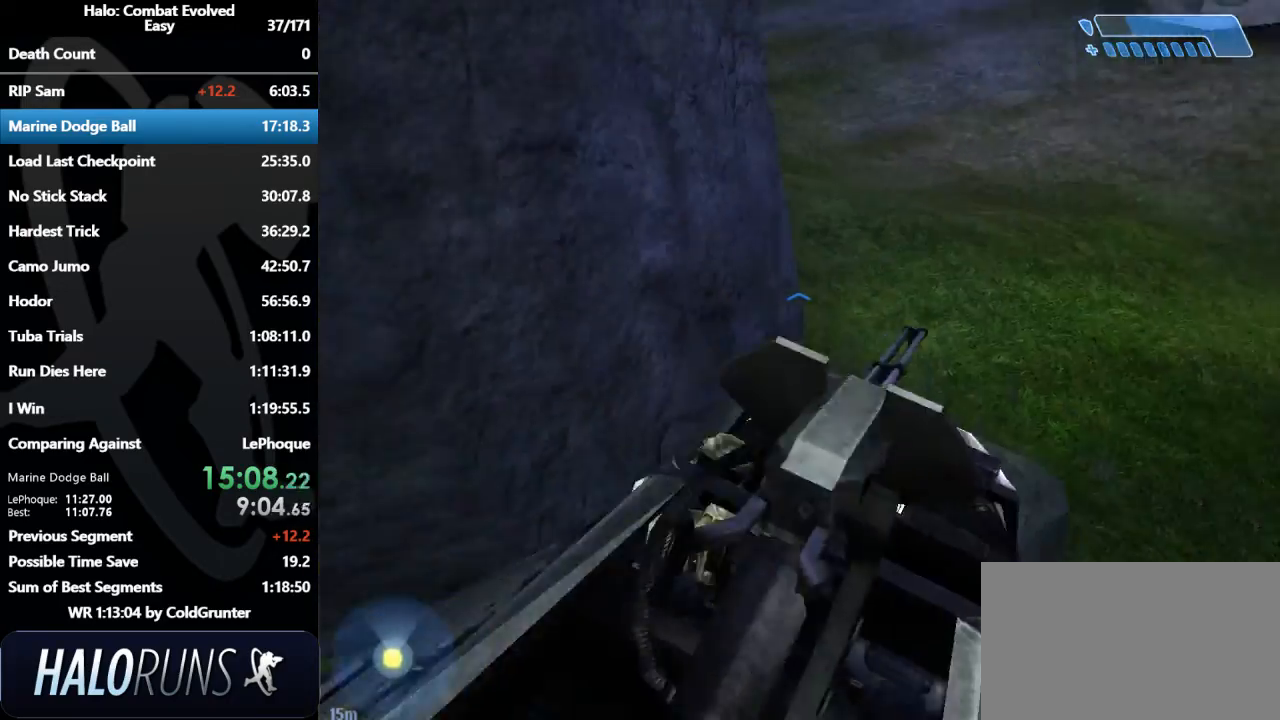
{"keys": ["w"], "mouse": [], "events": []}
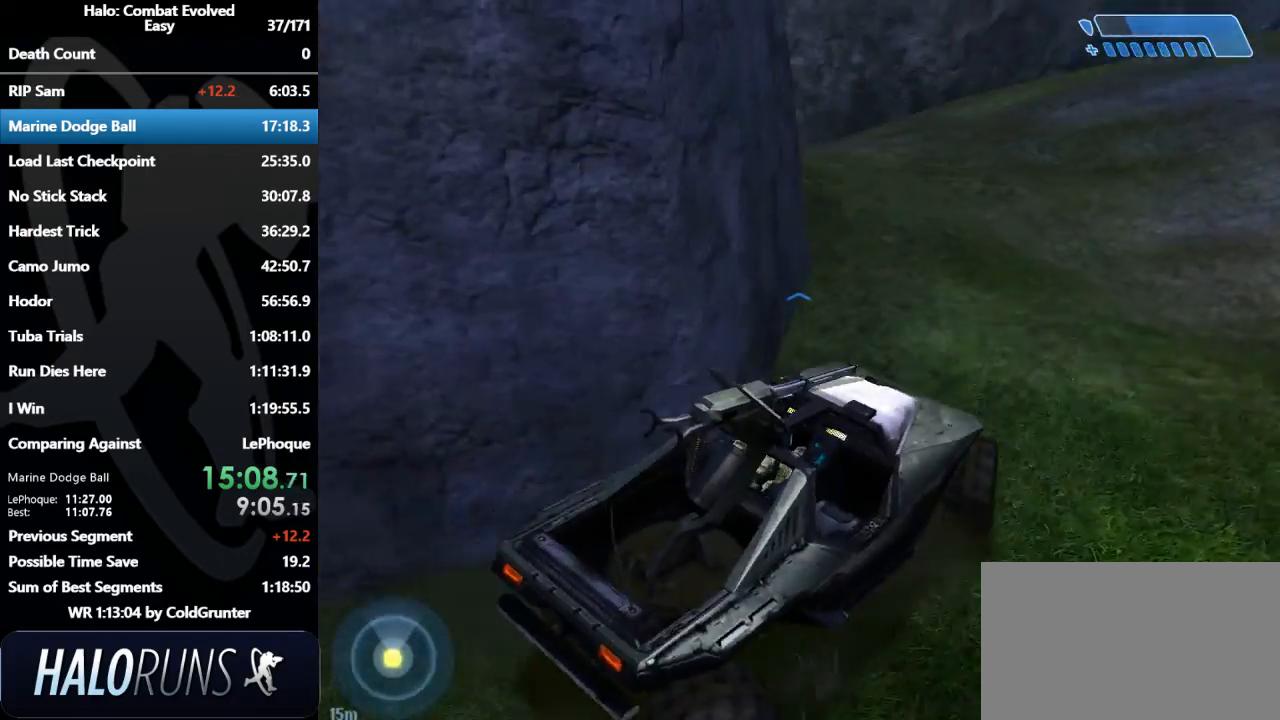
{"keys": ["w"], "mouse": [], "events": []}
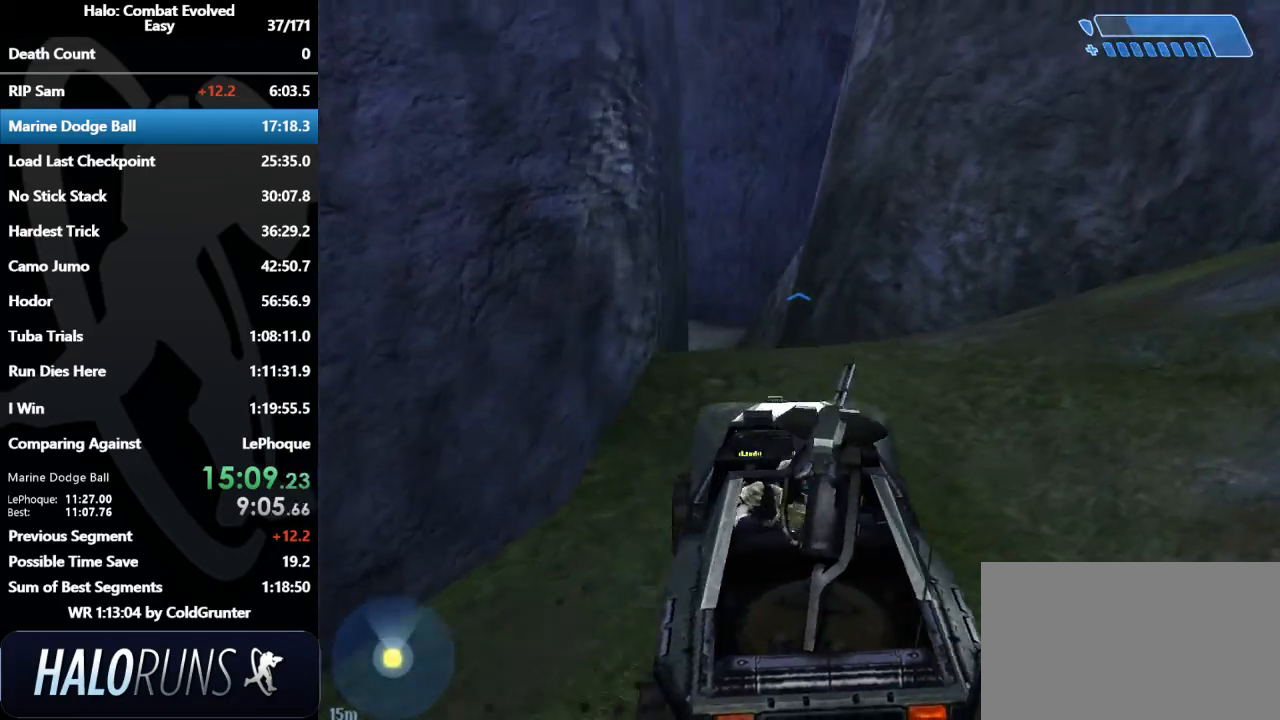
{"keys": ["w"], "mouse": [], "events": []}
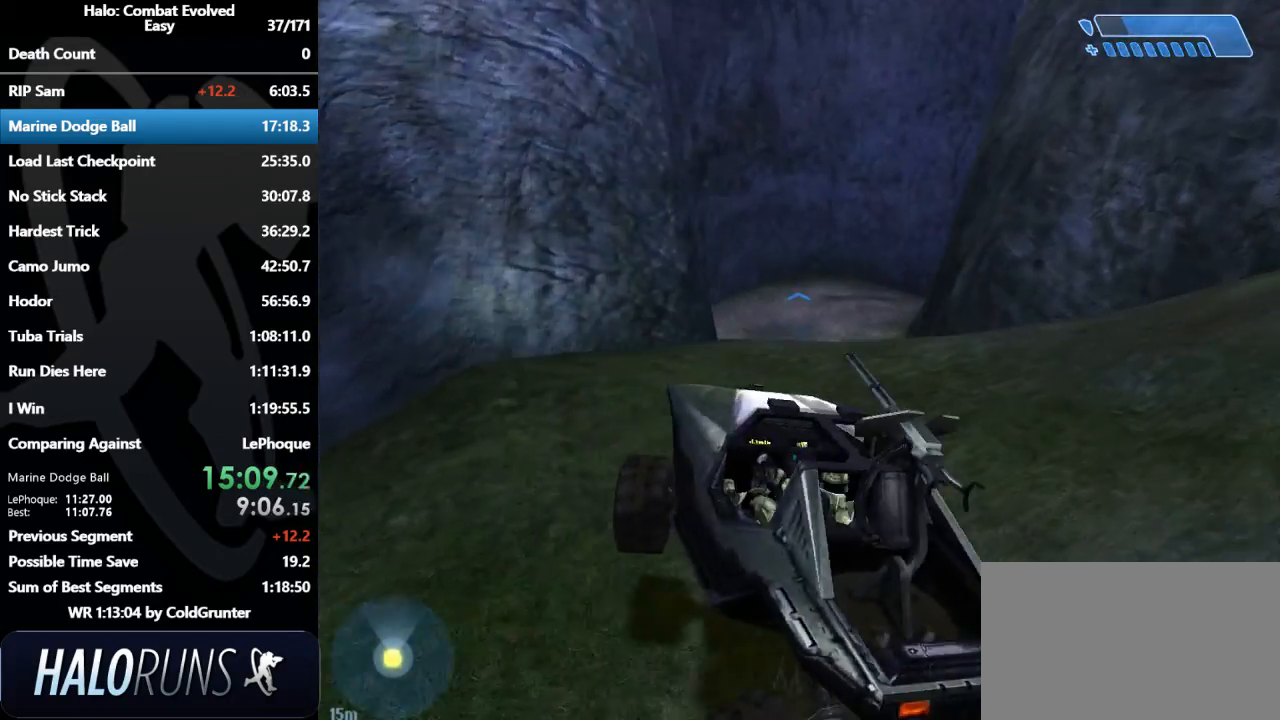
{"keys": ["w"], "mouse": [], "events": []}
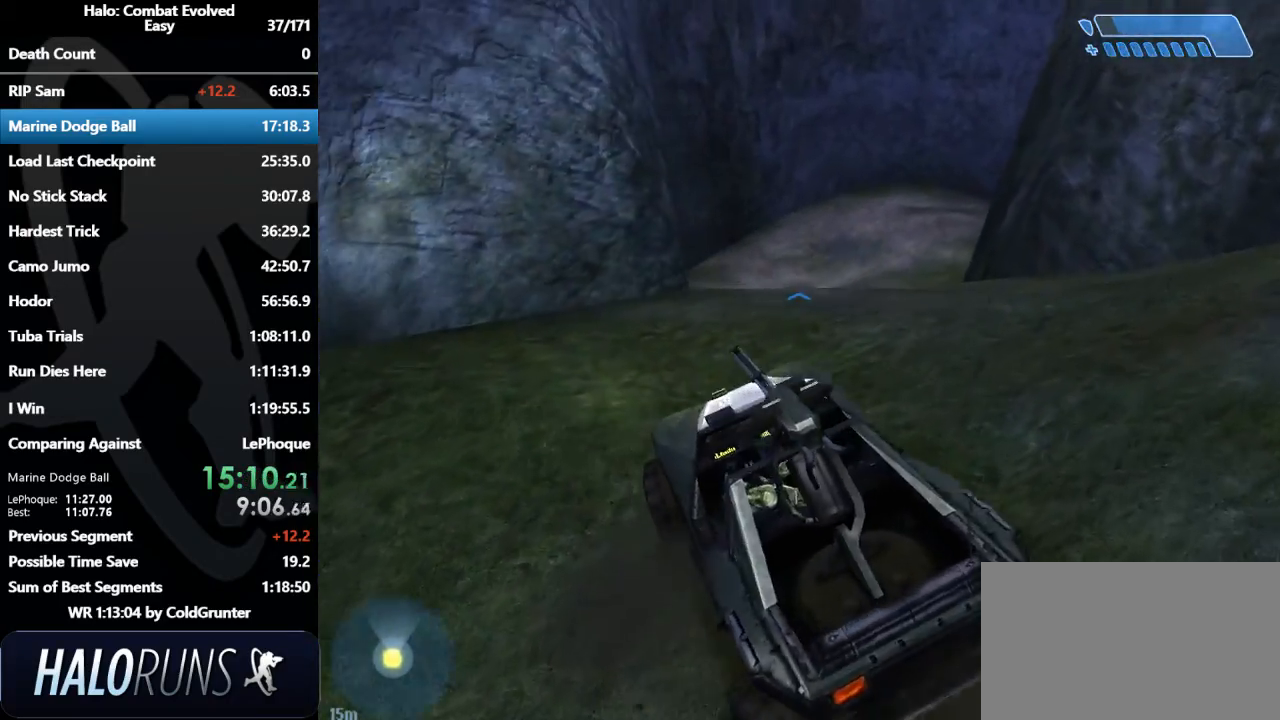
{"keys": ["w"], "mouse": [], "events": []}
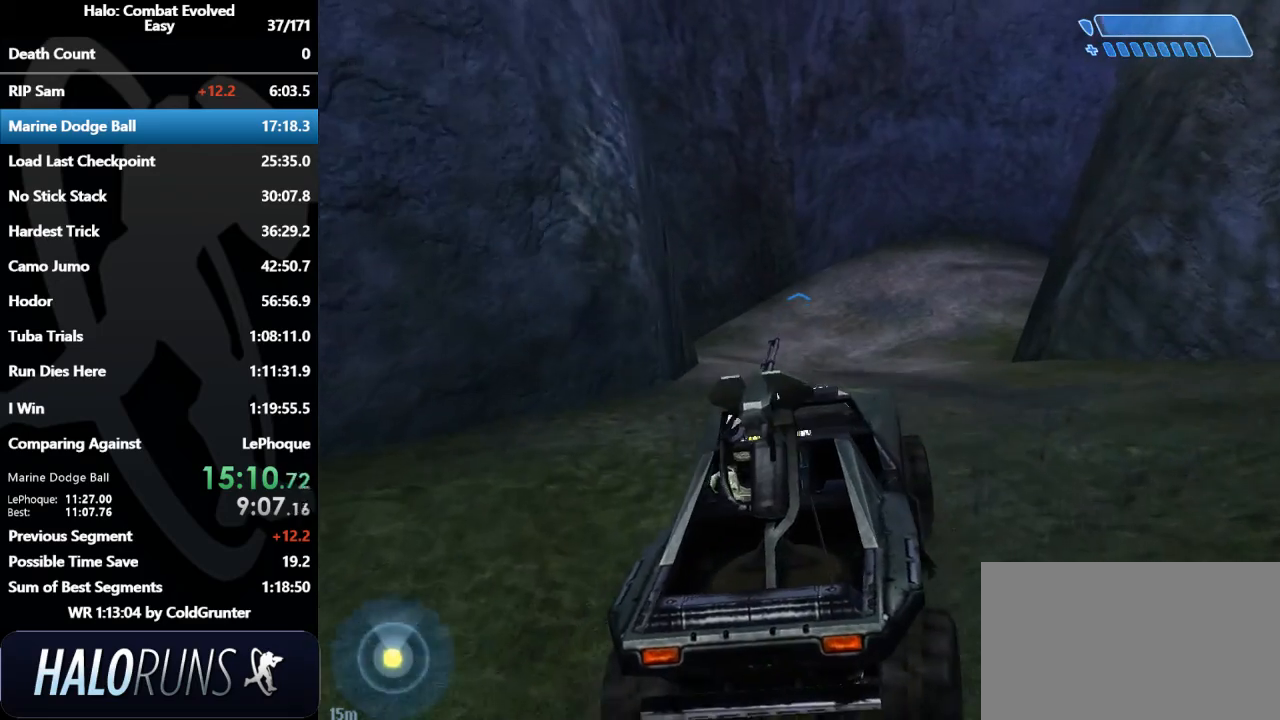
{"keys": ["w"], "mouse": [], "events": []}
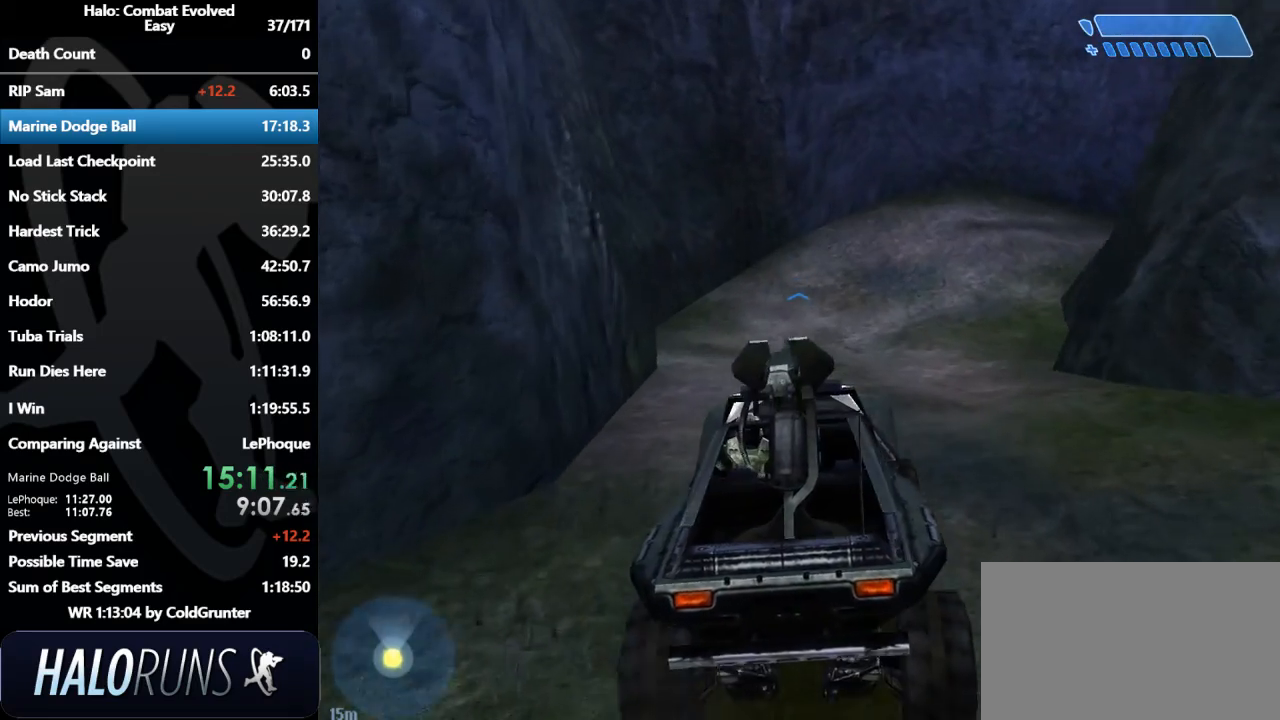
{"keys": ["w"], "mouse": [], "events": []}